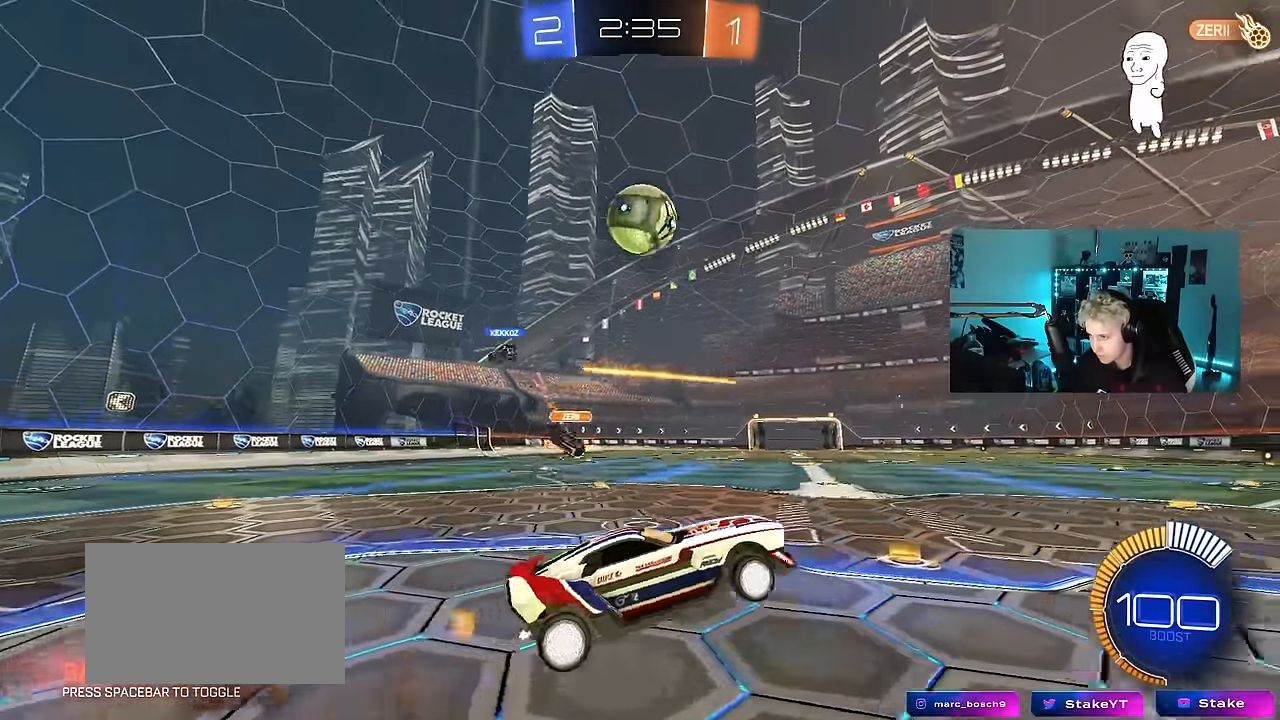
Gameplay with keyboard and mouse; each line is a JSON object with the keys and mouse buttons held at the frame after it. "events" lists presses ("down") and releases ("up") of "1", "2", "3", "4", "5", "a", "alt", "c", "caps_lock", "ctrl", "d", "e", "f", "g", "q", "r", "s", "shift", "space", "t", "tab", "v", "w", "x", "z", "mouse_left", "mouse_wheel" and "mouse_right" between this image and that frame as [ms after this image, input, new state], when the widget could be followed in between. "mouse_left", "mouse_wheel", "mouse_right" = the "left", "wheel", "right" buttons of the "mouse" list. No other keys are recorded. "wheel" means that the mouse wheel is clicked or scrolled. "mouse_move" is the direction in which the mouse moves at that frame (one of eight, or "still"), when it could be read.
{"keys": ["a", "d", "w"], "mouse": ["left"], "mouse_move": "down", "events": [[16, "a", "up"], [16, "mouse_right", "up"], [16, "s", "up"], [250, "mouse_right", "down"], [383, "mouse_left", "down"], [383, "w", "down"], [433, "d", "down"], [433, "mouse_right", "up"], [483, "a", "down"]]}
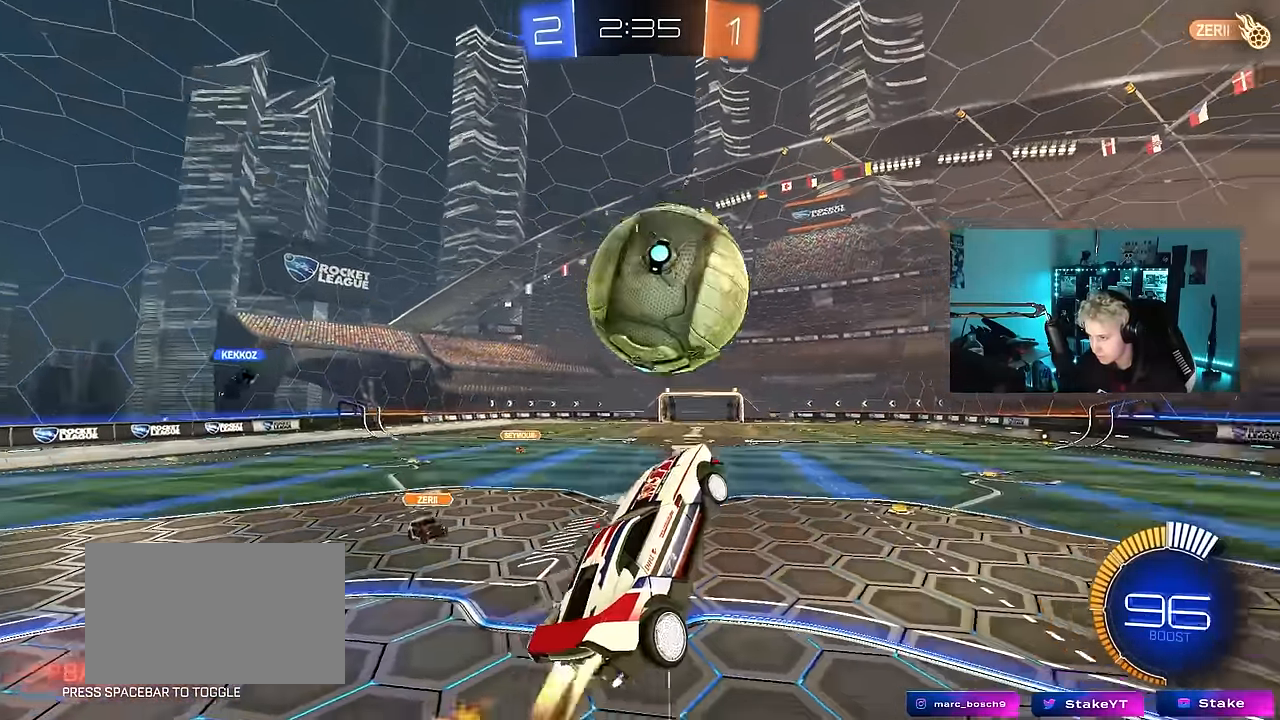
{"keys": [], "mouse": ["left"], "mouse_move": "still", "events": [[116, "a", "up"], [166, "a", "down"], [166, "d", "up"], [216, "a", "up"], [266, "w", "up"], [350, "a", "down"], [350, "w", "down"], [450, "a", "up"], [450, "w", "up"]]}
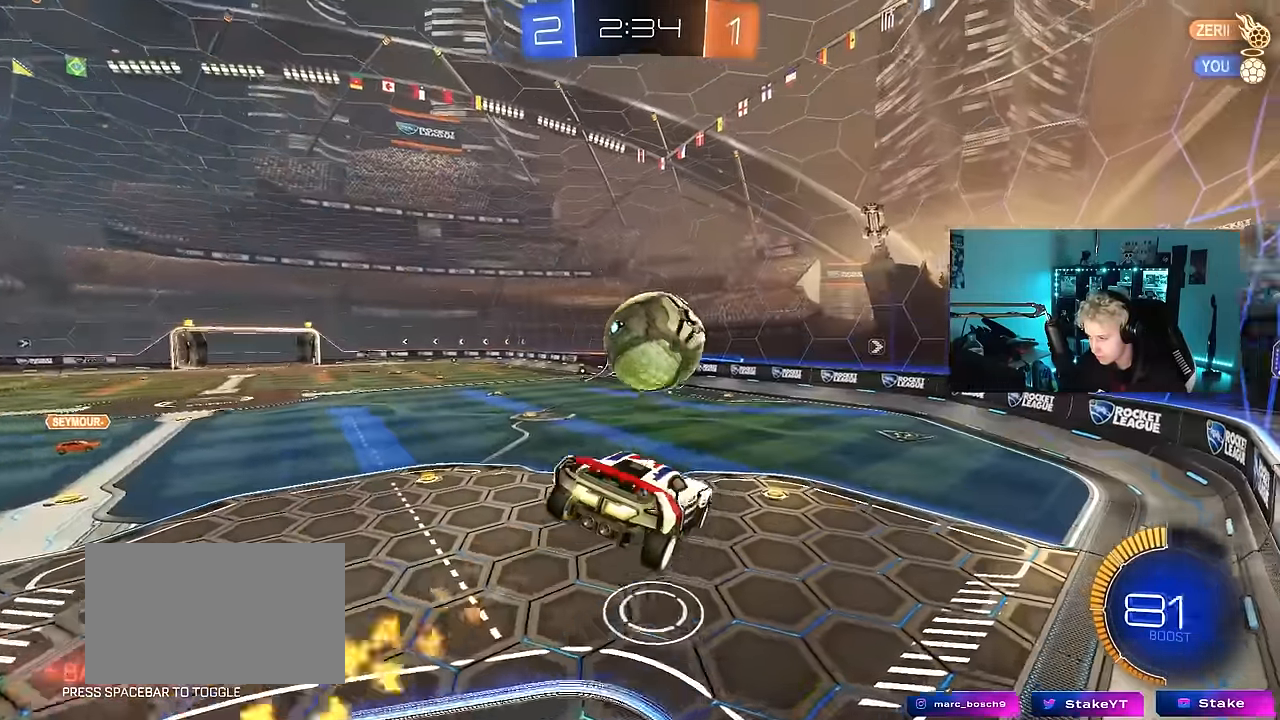
{"keys": [], "mouse": ["left"], "mouse_move": "still", "events": [[50, "s", "down"], [283, "a", "down"], [283, "shift", "down"], [366, "a", "up"], [366, "shift", "up"], [416, "s", "up"]]}
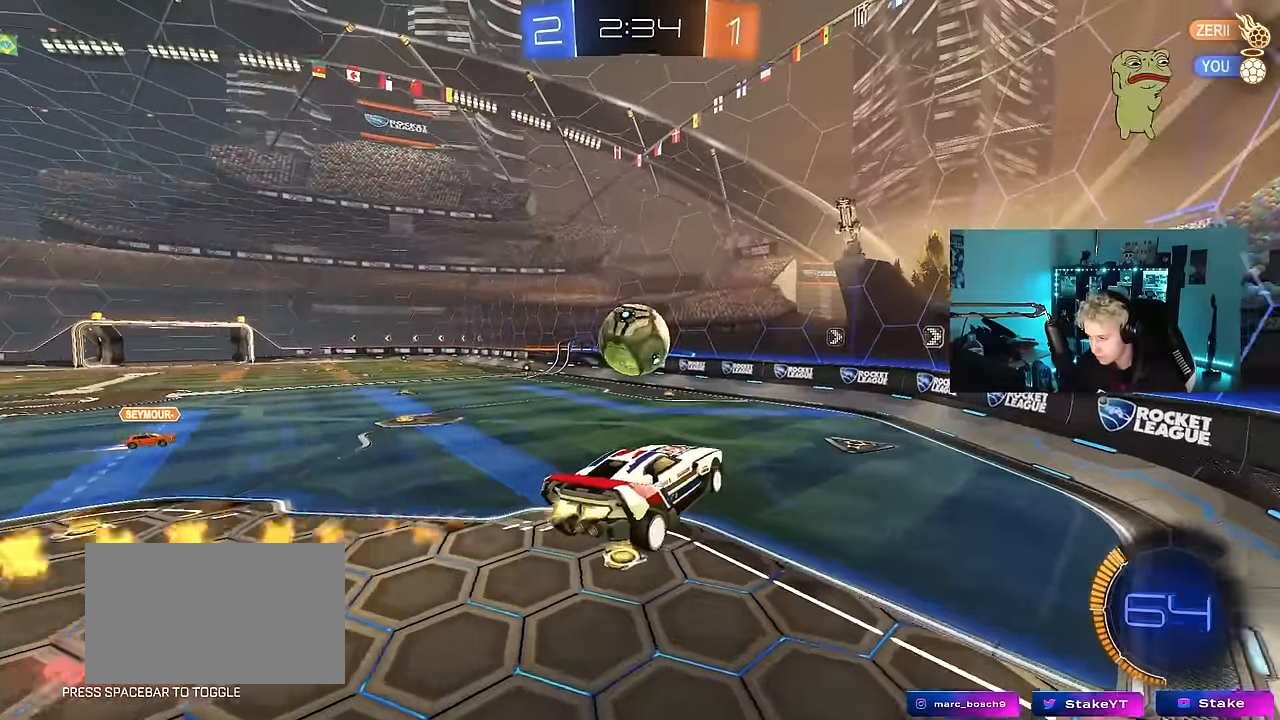
{"keys": [], "mouse": [], "mouse_move": "up", "events": [[100, "a", "down"], [100, "w", "down"], [150, "a", "up"], [250, "w", "up"], [433, "mouse_left", "up"]]}
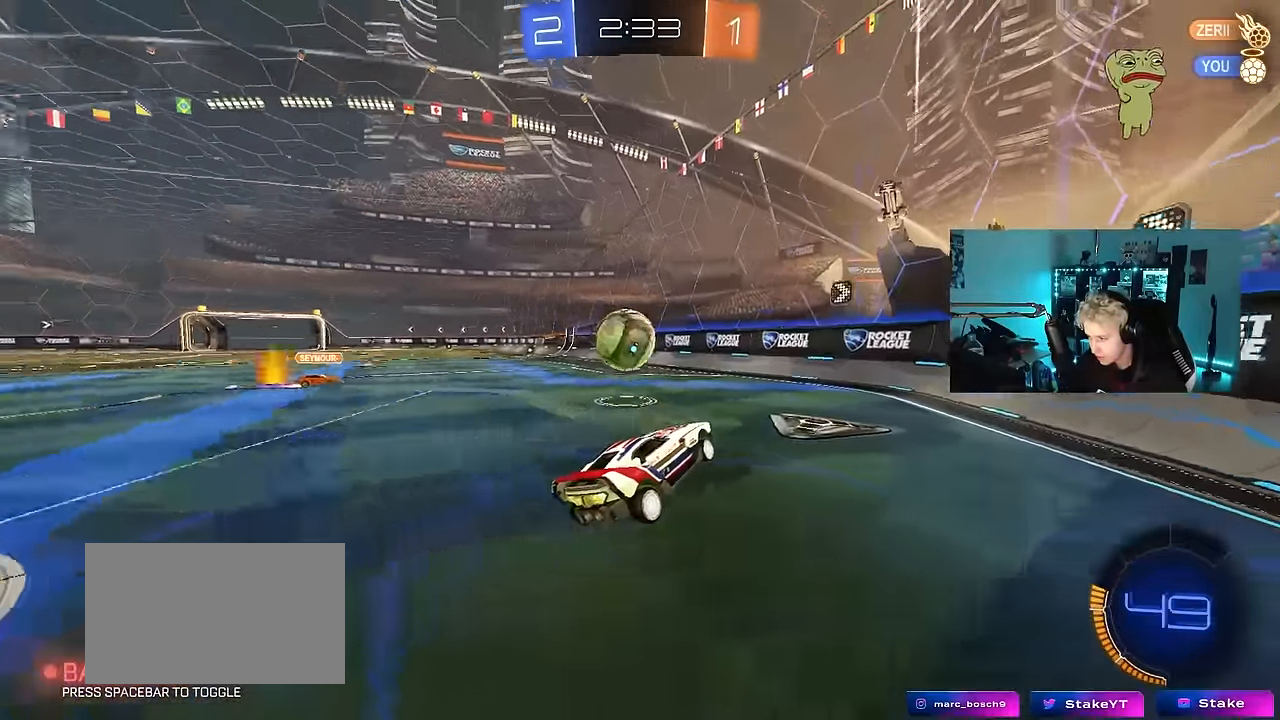
{"keys": ["d", "s"], "mouse": ["left", "right"], "mouse_move": "down-left", "events": [[16, "mouse_left", "down"], [16, "w", "down"], [66, "a", "down"], [266, "mouse_left", "up"], [400, "a", "up"], [400, "mouse_right", "down"], [400, "w", "up"], [450, "mouse_left", "down"], [500, "d", "down"], [500, "s", "down"]]}
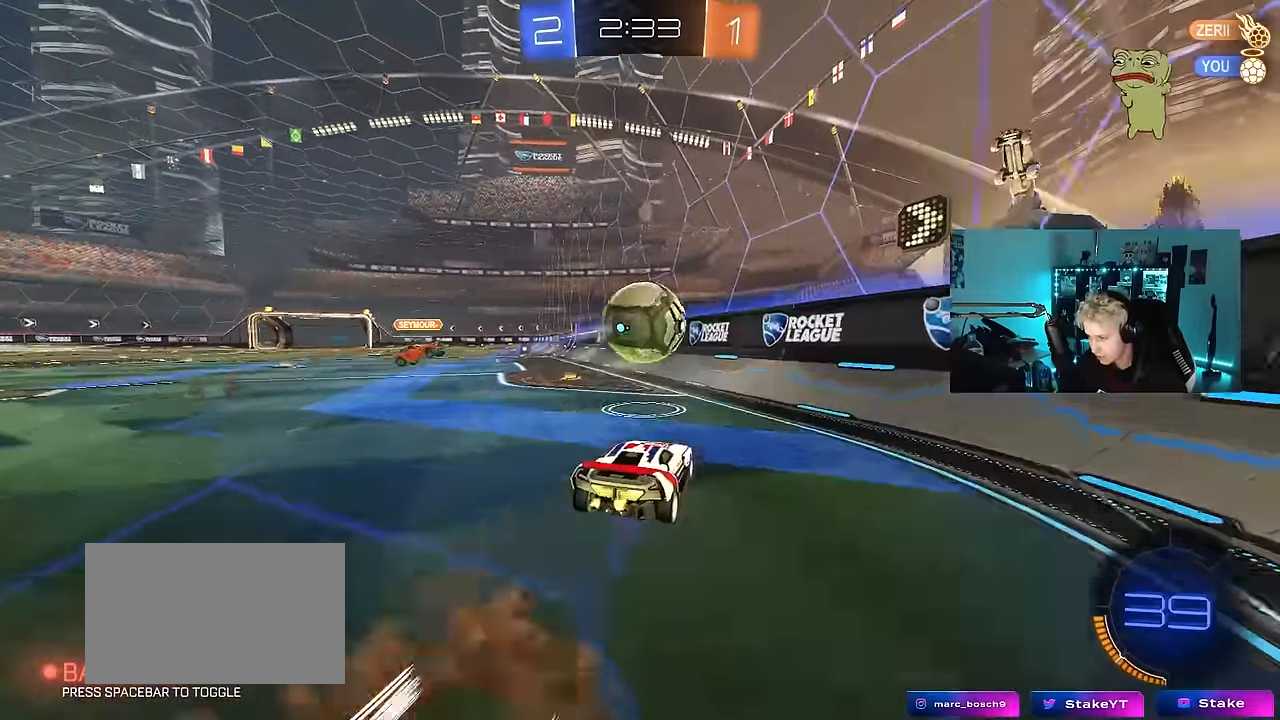
{"keys": ["a", "w"], "mouse": ["left"], "mouse_move": "still", "events": [[83, "a", "down"], [83, "d", "up"], [83, "shift", "down"], [133, "a", "up"], [133, "mouse_right", "up"], [133, "s", "up"], [133, "shift", "up"], [283, "d", "down"], [316, "w", "down"], [366, "d", "up"], [416, "a", "down"]]}
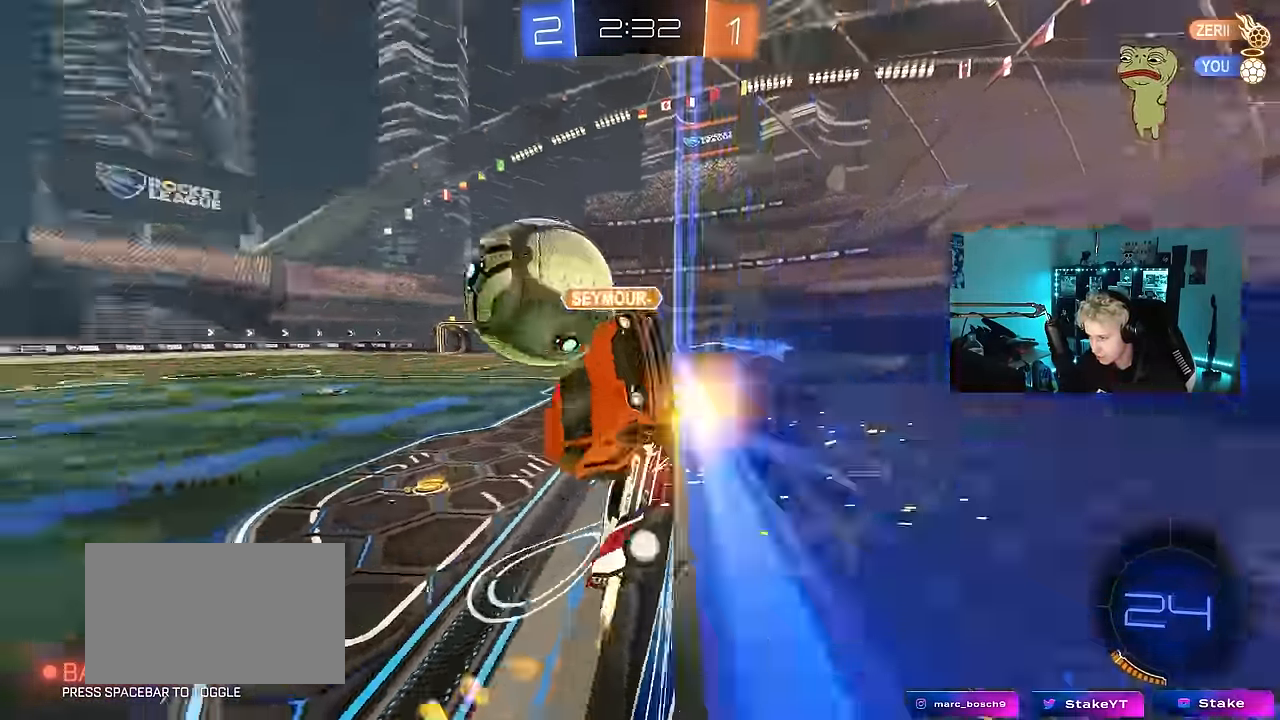
{"keys": ["d", "w"], "mouse": ["left"], "mouse_move": "still", "events": [[150, "mouse_left", "up"], [250, "shift", "down"], [300, "shift", "up"], [433, "a", "up"], [433, "mouse_left", "down"], [483, "d", "down"]]}
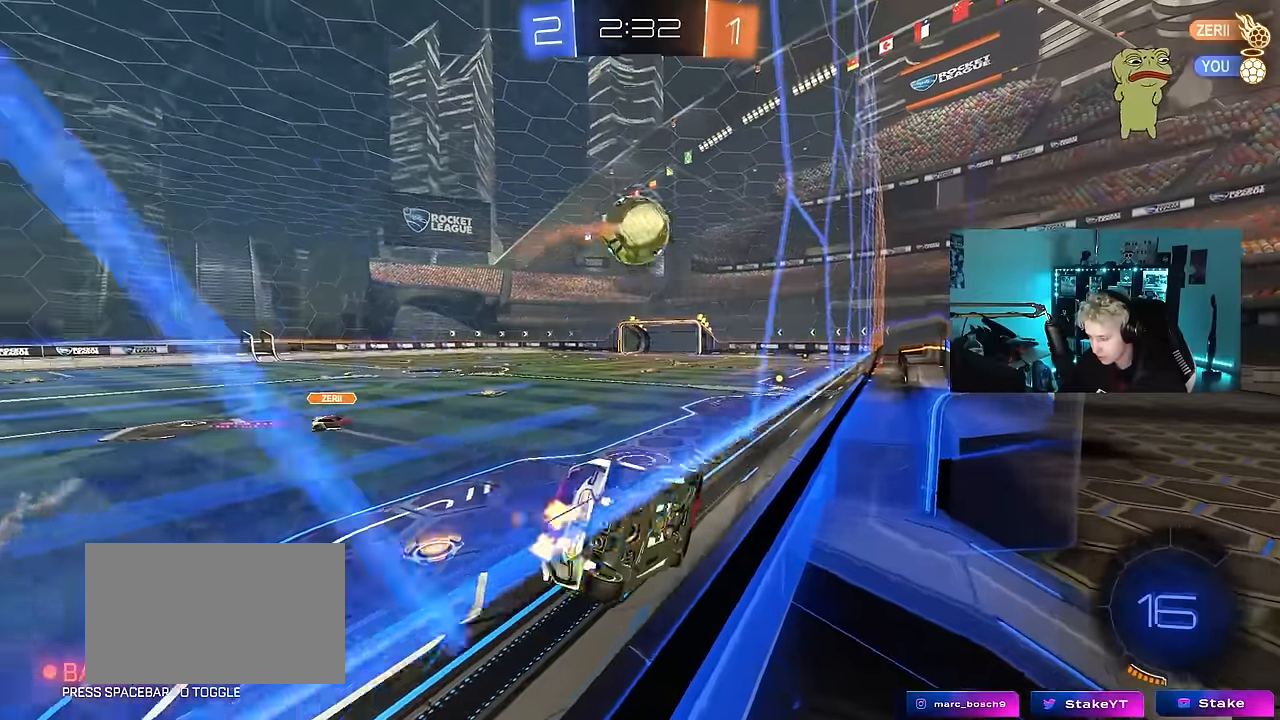
{"keys": [], "mouse": [], "mouse_move": "left", "events": [[16, "d", "up"], [66, "w", "up"], [116, "mouse_right", "down"], [166, "d", "down"], [166, "shift", "down"], [216, "s", "down"], [266, "mouse_right", "up"], [350, "shift", "up"], [400, "d", "up"], [400, "s", "up"], [450, "mouse_left", "up"]]}
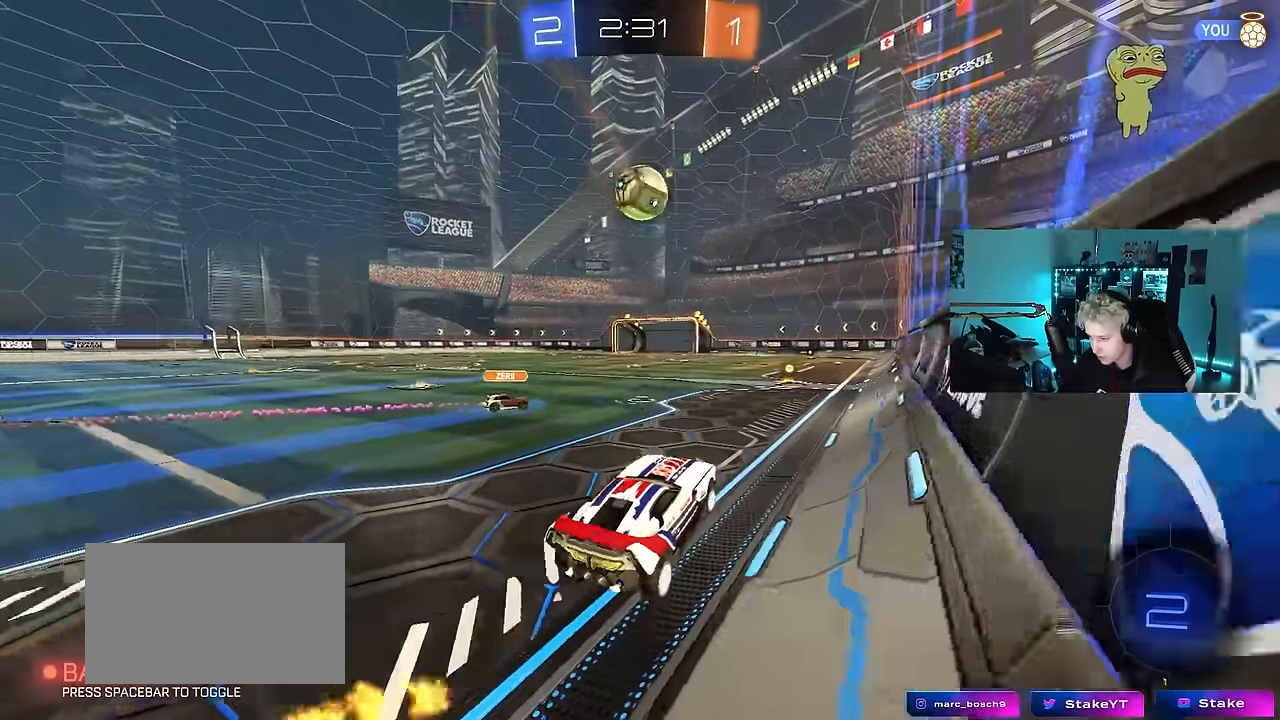
{"keys": ["a", "shift"], "mouse": ["left", "right"], "mouse_move": "still", "events": [[33, "w", "down"], [133, "mouse_left", "down"], [133, "mouse_right", "down"], [233, "mouse_right", "up"], [316, "a", "down"], [316, "mouse_right", "down"], [316, "shift", "down"], [466, "w", "up"]]}
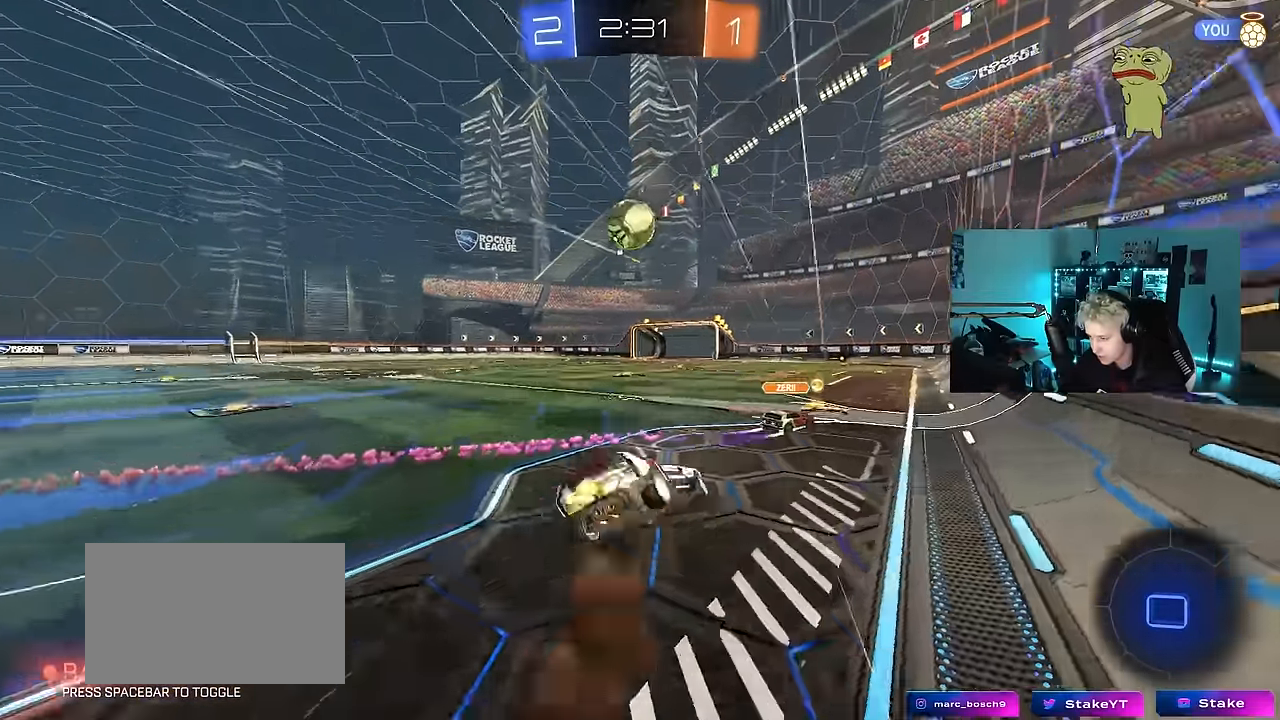
{"keys": ["a", "s", "shift"], "mouse": [], "mouse_move": "still", "events": [[16, "mouse_left", "up"], [16, "s", "down"], [100, "mouse_right", "up"], [383, "s", "up"], [483, "s", "down"]]}
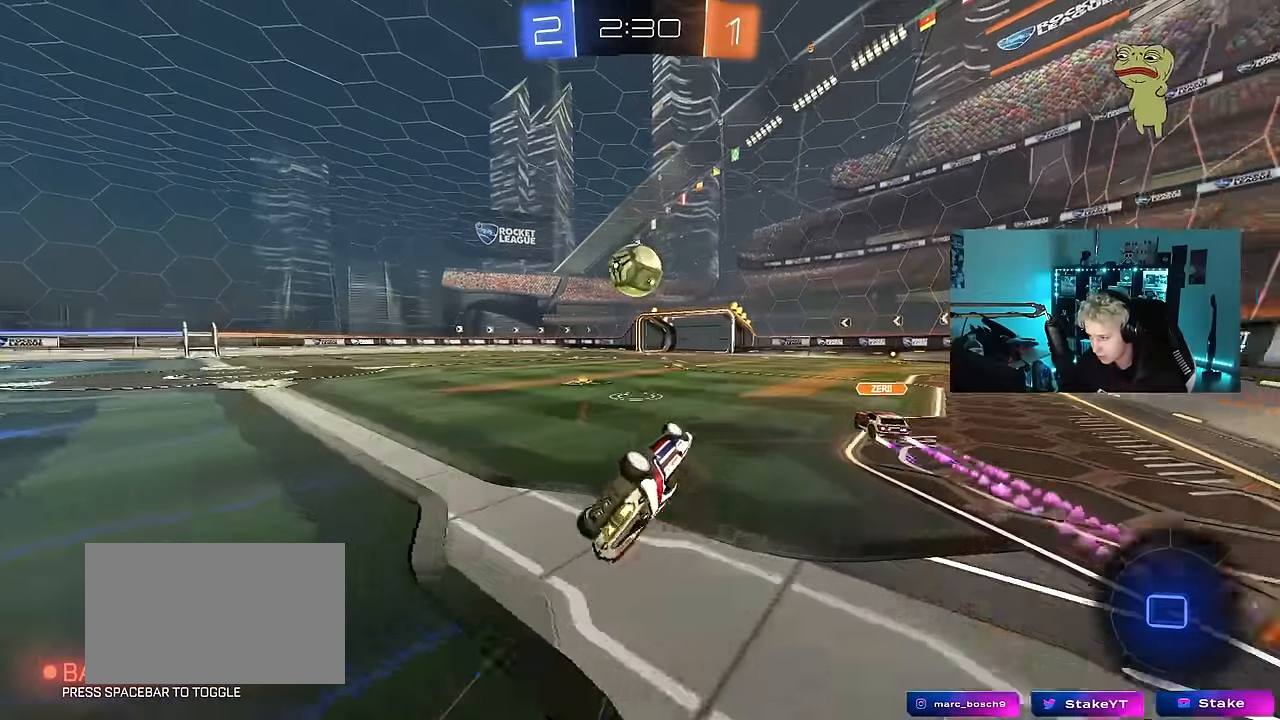
{"keys": ["w"], "mouse": [], "mouse_move": "still", "events": [[166, "s", "up"], [166, "shift", "up"], [266, "a", "up"], [500, "w", "down"]]}
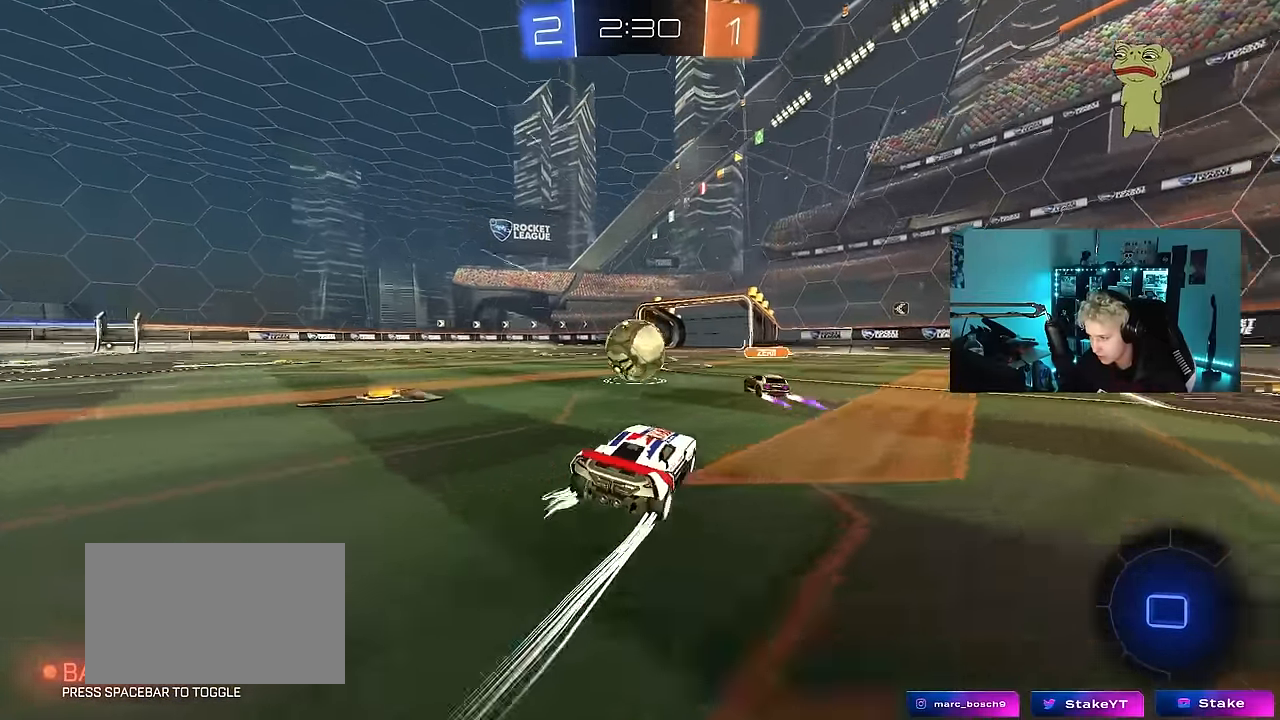
{"keys": ["space", "w"], "mouse": [], "mouse_move": "still", "events": [[33, "a", "down"], [83, "a", "up"], [183, "d", "down"], [416, "space", "down"], [466, "d", "up"]]}
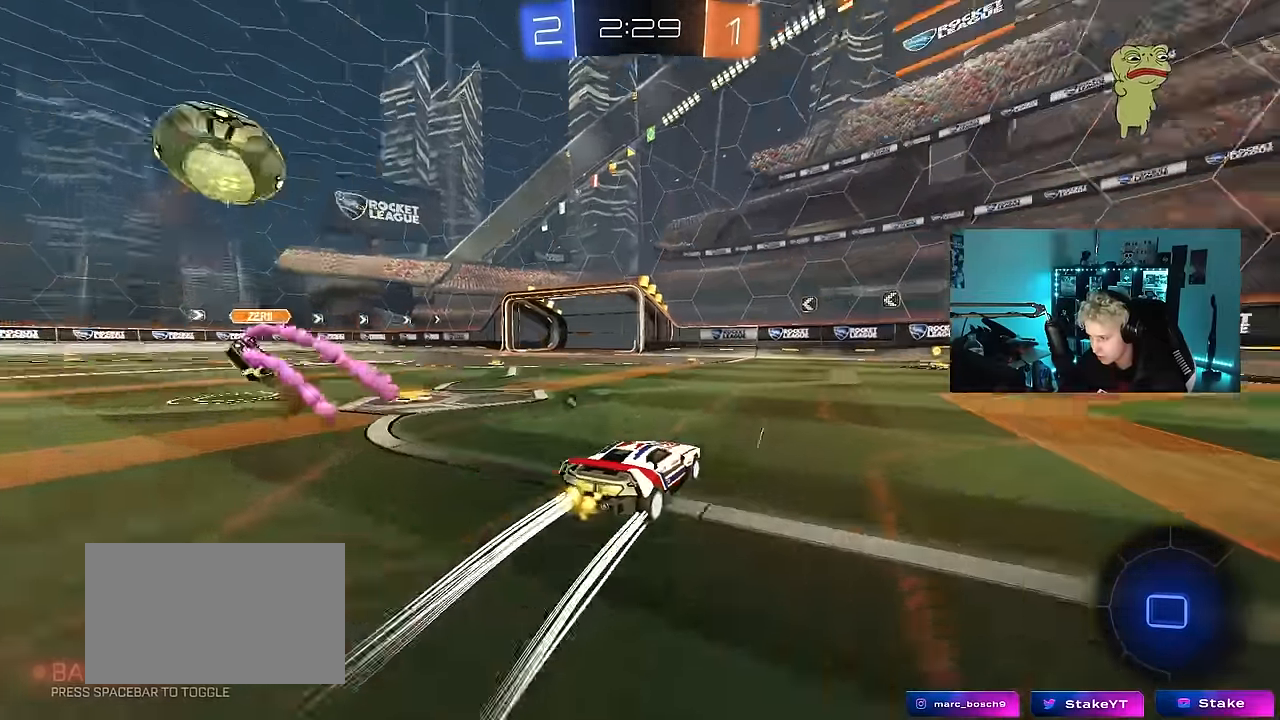
{"keys": ["d", "w"], "mouse": [], "mouse_move": "still", "events": [[100, "space", "up"], [150, "mouse_left", "down"], [300, "d", "down"], [333, "mouse_left", "up"], [383, "d", "up"], [483, "d", "down"]]}
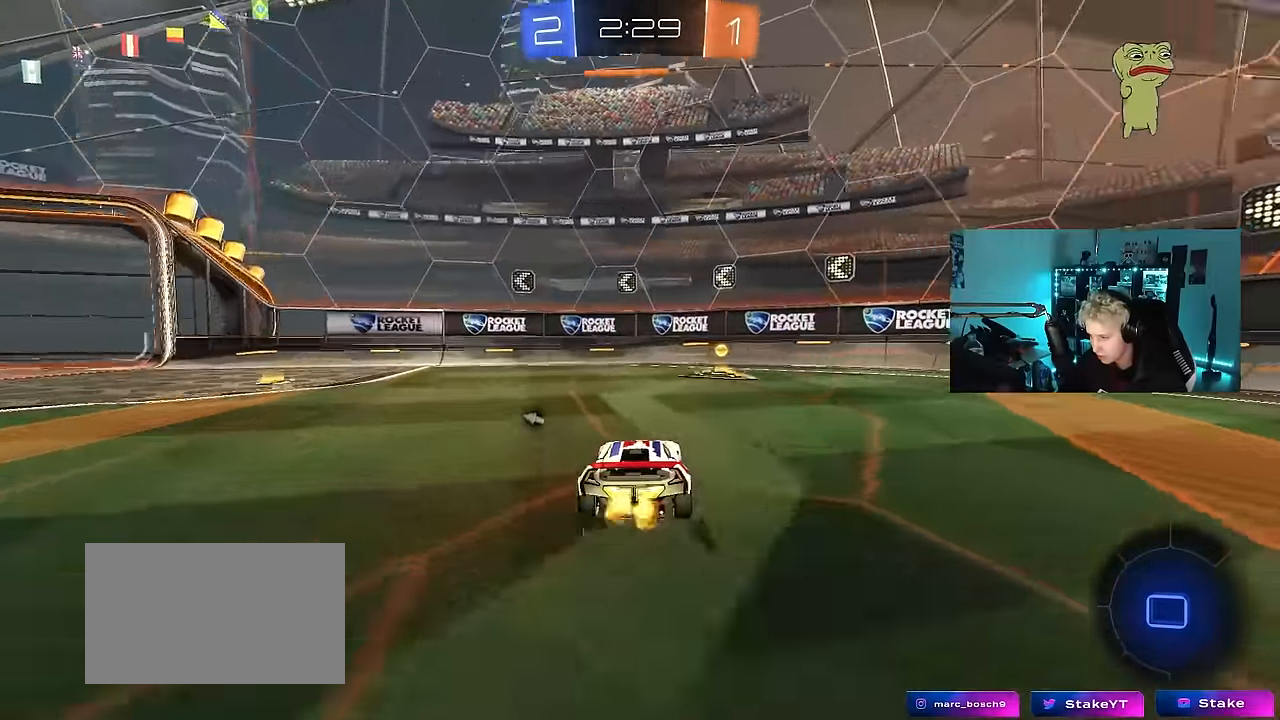
{"keys": ["a", "w"], "mouse": ["left"], "mouse_move": "still", "events": [[16, "mouse_left", "down"], [116, "d", "up"], [116, "space", "down"], [216, "a", "down"], [216, "shift", "down"], [266, "space", "up"], [400, "shift", "up"]]}
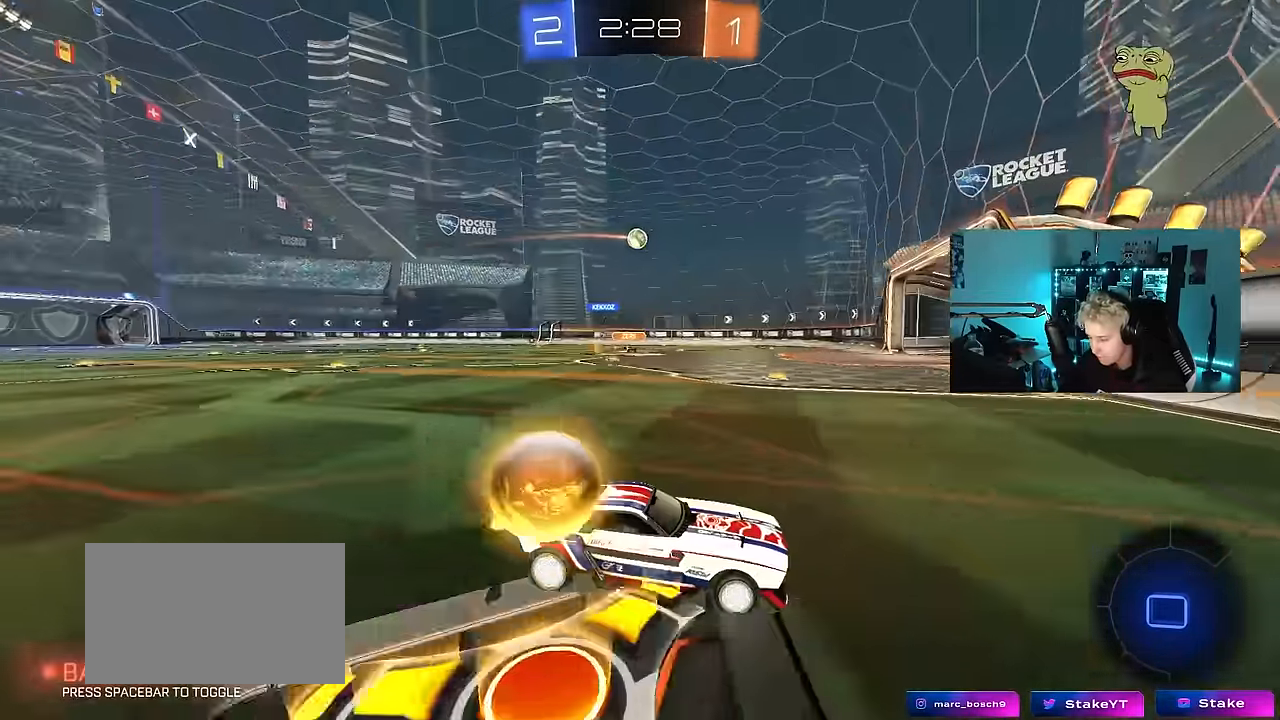
{"keys": ["a", "w"], "mouse": ["left"], "mouse_move": "still", "events": [[133, "mouse_left", "up"], [316, "mouse_left", "down"]]}
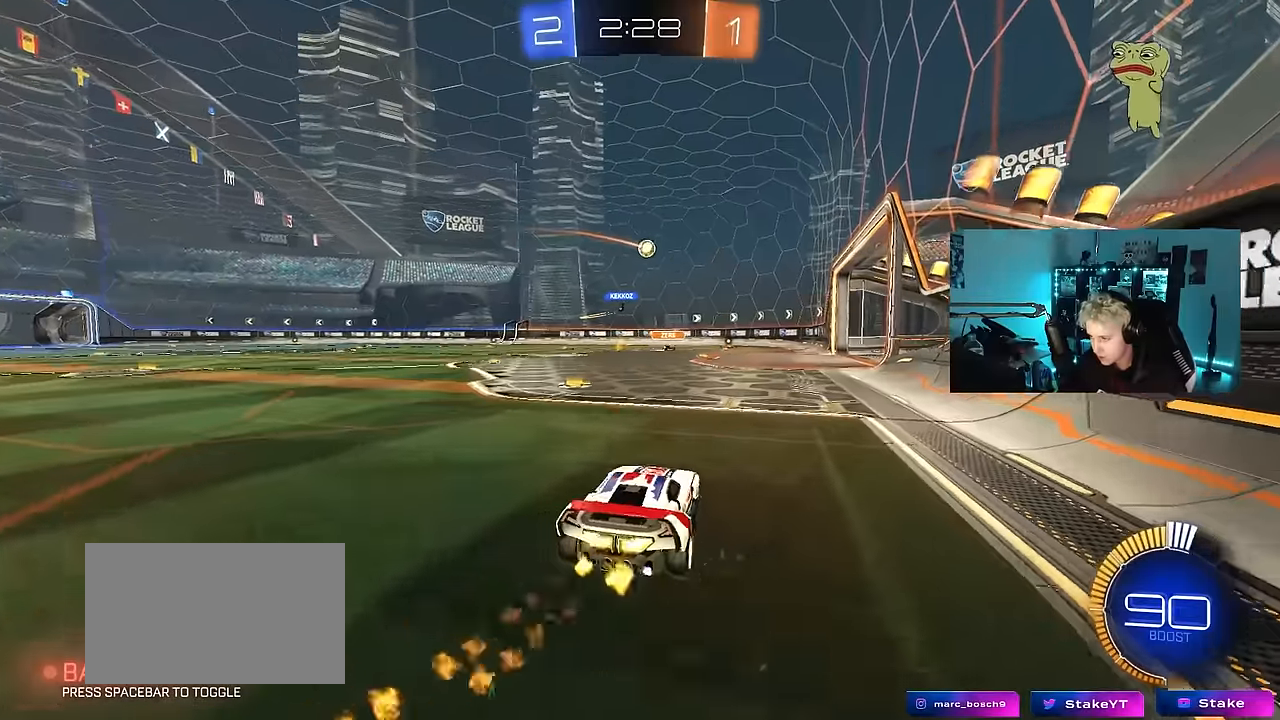
{"keys": ["a", "s", "shift"], "mouse": ["left", "right"], "mouse_move": "down-left", "events": [[100, "mouse_left", "up"], [150, "a", "up"], [150, "mouse_left", "down"], [150, "mouse_right", "down"], [250, "a", "down"], [250, "mouse_right", "up"], [250, "shift", "down"], [300, "mouse_right", "down"], [383, "s", "down"], [383, "w", "up"]]}
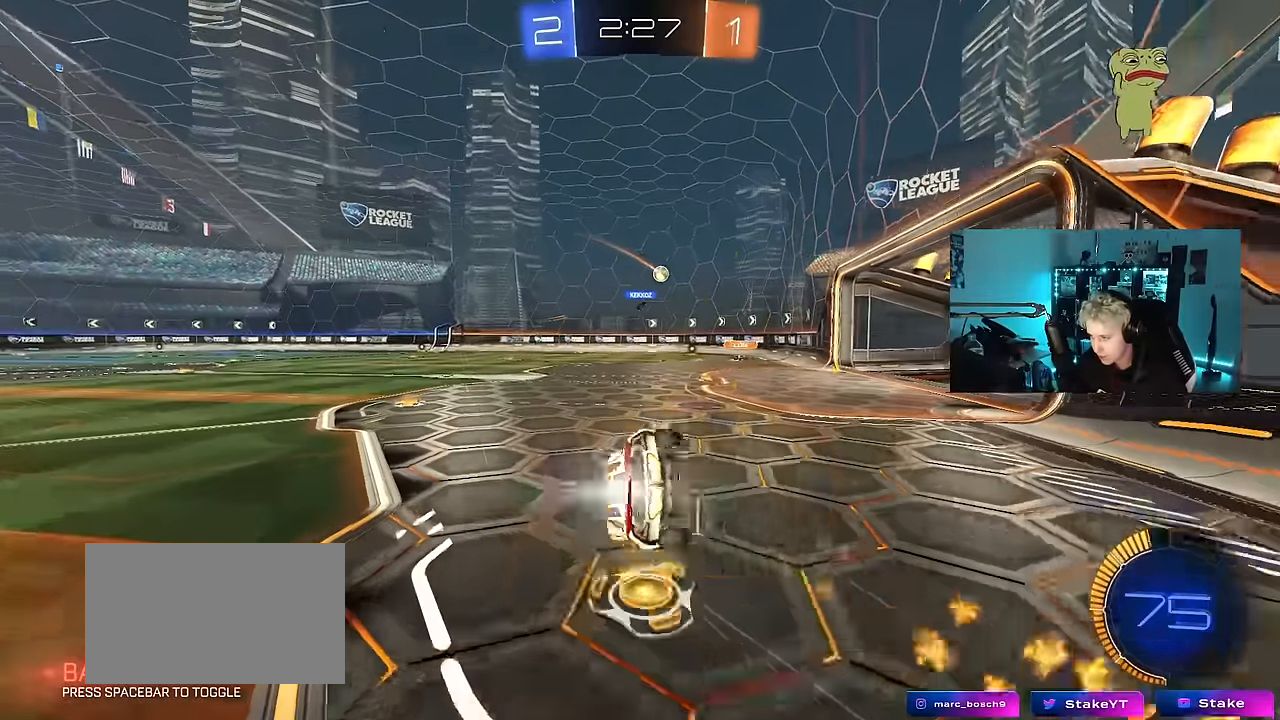
{"keys": ["a", "s", "shift"], "mouse": [], "mouse_move": "still", "events": [[33, "mouse_right", "up"], [166, "s", "up"], [216, "mouse_left", "up"], [266, "s", "down"]]}
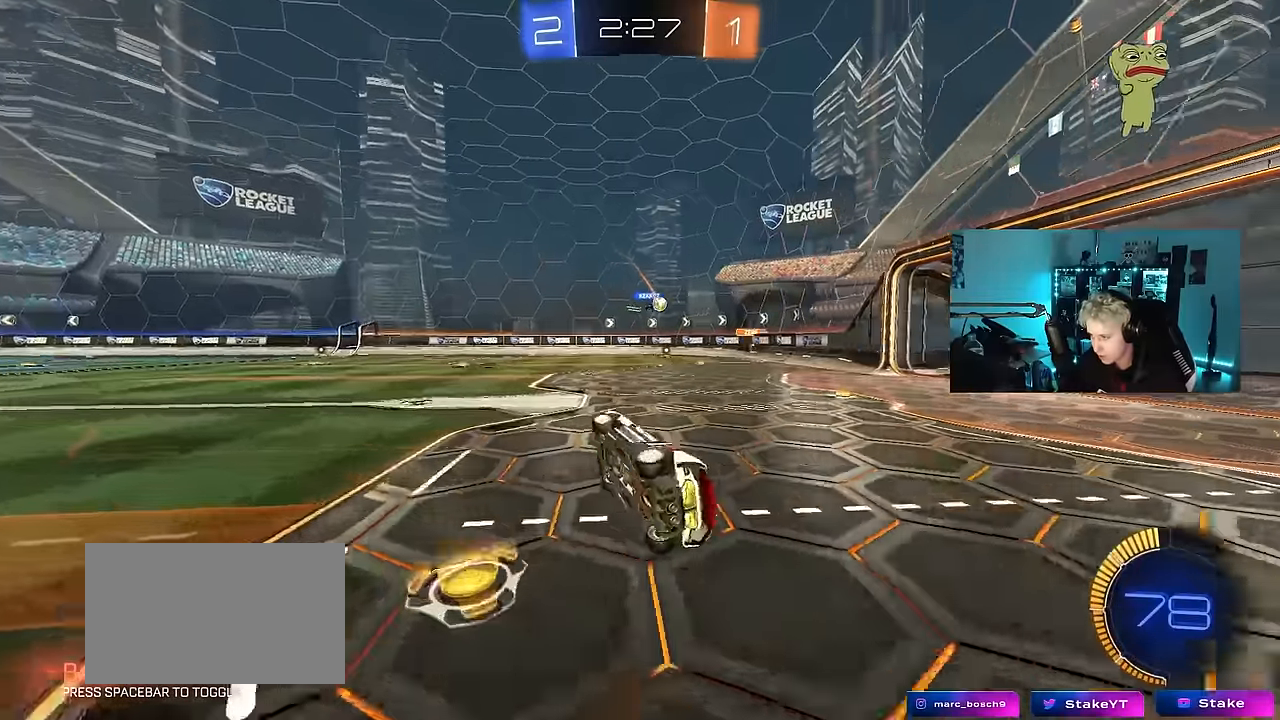
{"keys": ["d", "s"], "mouse": [], "mouse_move": "still", "events": [[83, "shift", "up"], [133, "s", "up"], [183, "a", "up"], [266, "d", "down"], [366, "w", "down"], [466, "s", "down"], [466, "w", "up"]]}
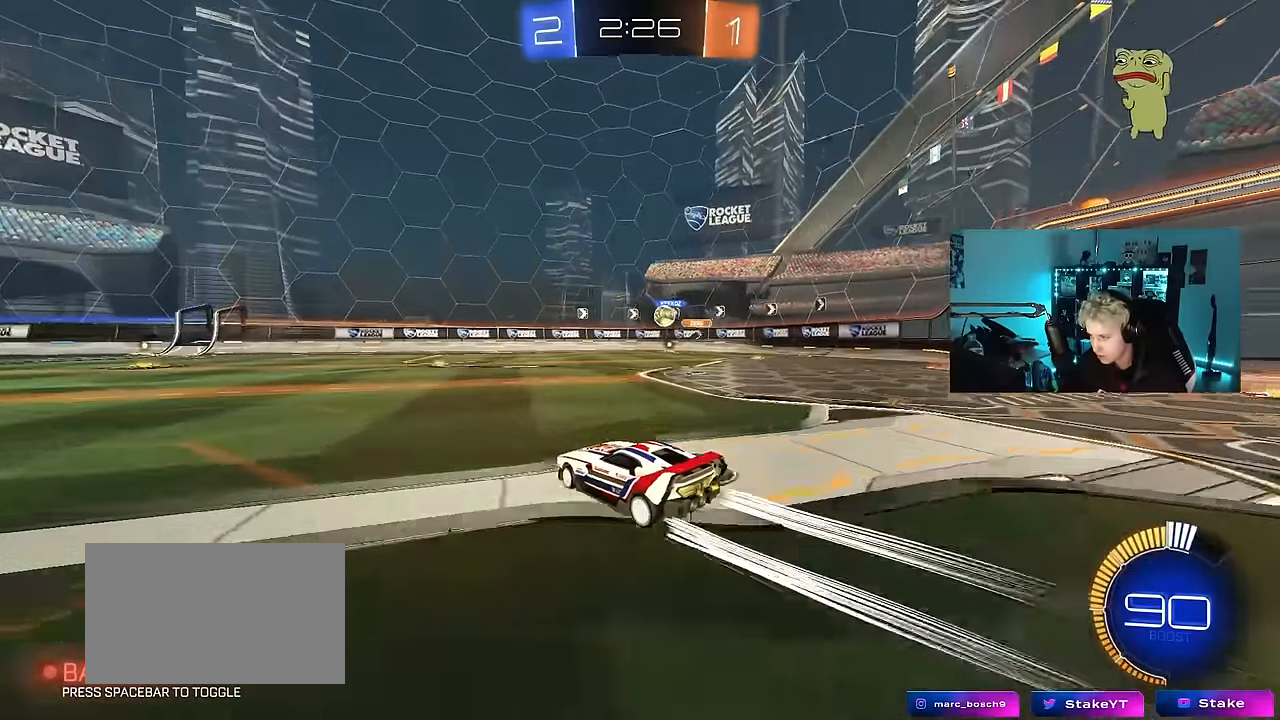
{"keys": ["a", "w"], "mouse": ["left"], "mouse_move": "still", "events": [[50, "s", "up"], [100, "d", "up"], [150, "a", "down"], [150, "mouse_left", "down"], [150, "w", "down"]]}
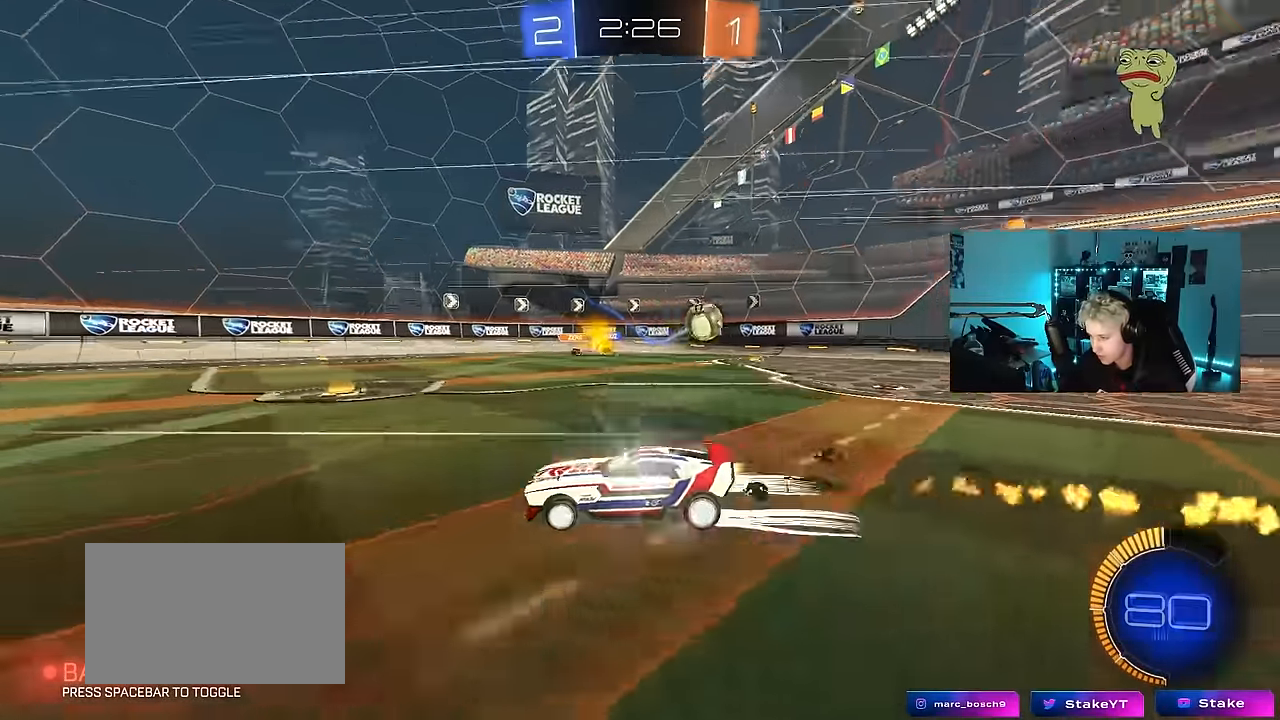
{"keys": ["a", "w"], "mouse": [], "mouse_move": "still", "events": [[83, "mouse_left", "up"], [116, "a", "up"], [400, "a", "down"]]}
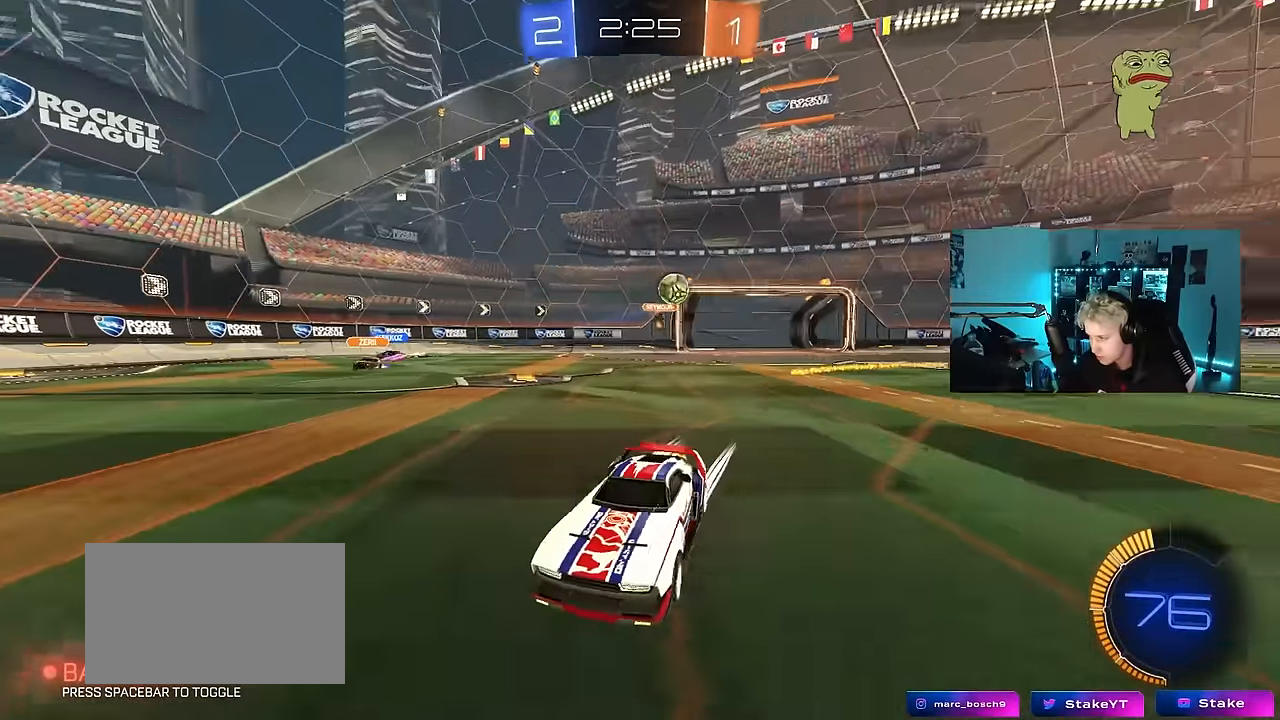
{"keys": ["a"], "mouse": [], "mouse_move": "still", "events": [[183, "a", "up"], [183, "mouse_left", "down"], [316, "mouse_left", "up"], [416, "w", "up"], [466, "a", "down"]]}
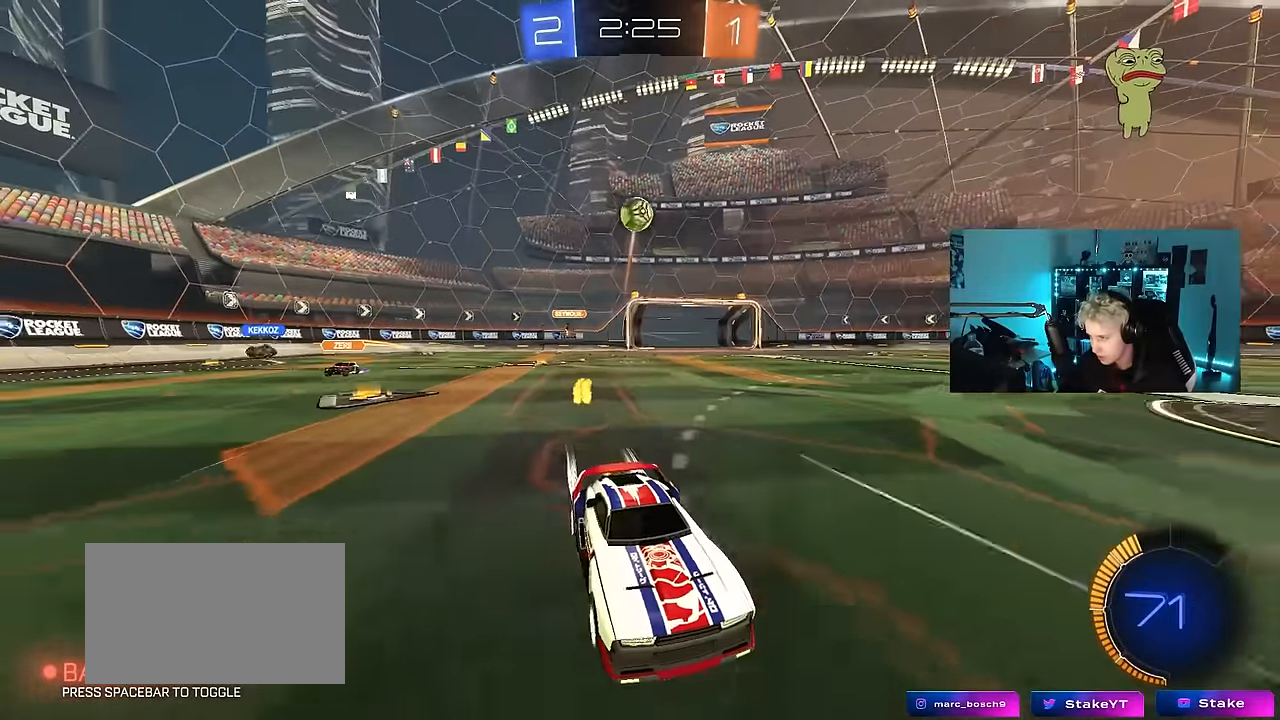
{"keys": ["d", "s"], "mouse": ["right"], "mouse_move": "down-left", "events": [[16, "s", "down"], [50, "a", "up"], [100, "s", "up"], [200, "d", "down"], [200, "s", "down"], [250, "s", "up"], [283, "mouse_right", "down"], [283, "s", "down"]]}
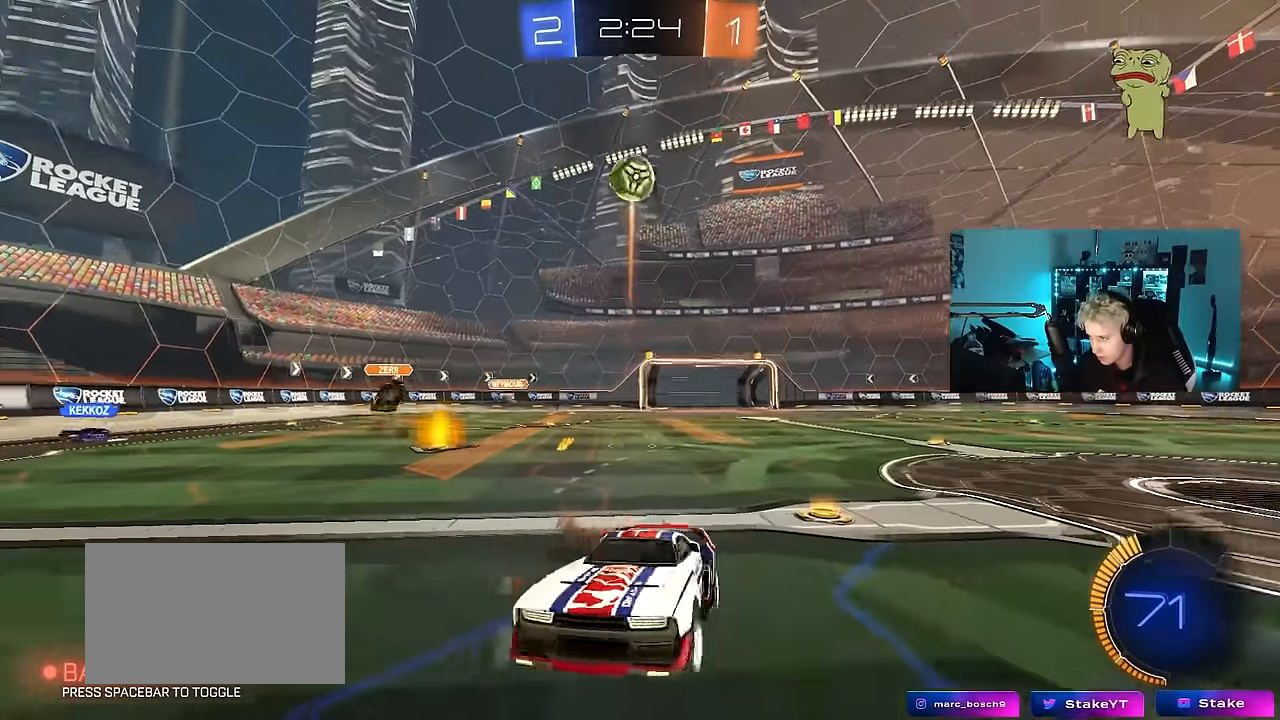
{"keys": ["a"], "mouse": [], "mouse_move": "up", "events": [[33, "d", "up"], [33, "s", "up"], [66, "mouse_left", "down"], [66, "s", "down"], [116, "a", "down"], [116, "shift", "down"], [266, "mouse_right", "up"], [400, "mouse_left", "up"], [450, "shift", "up"], [500, "s", "up"]]}
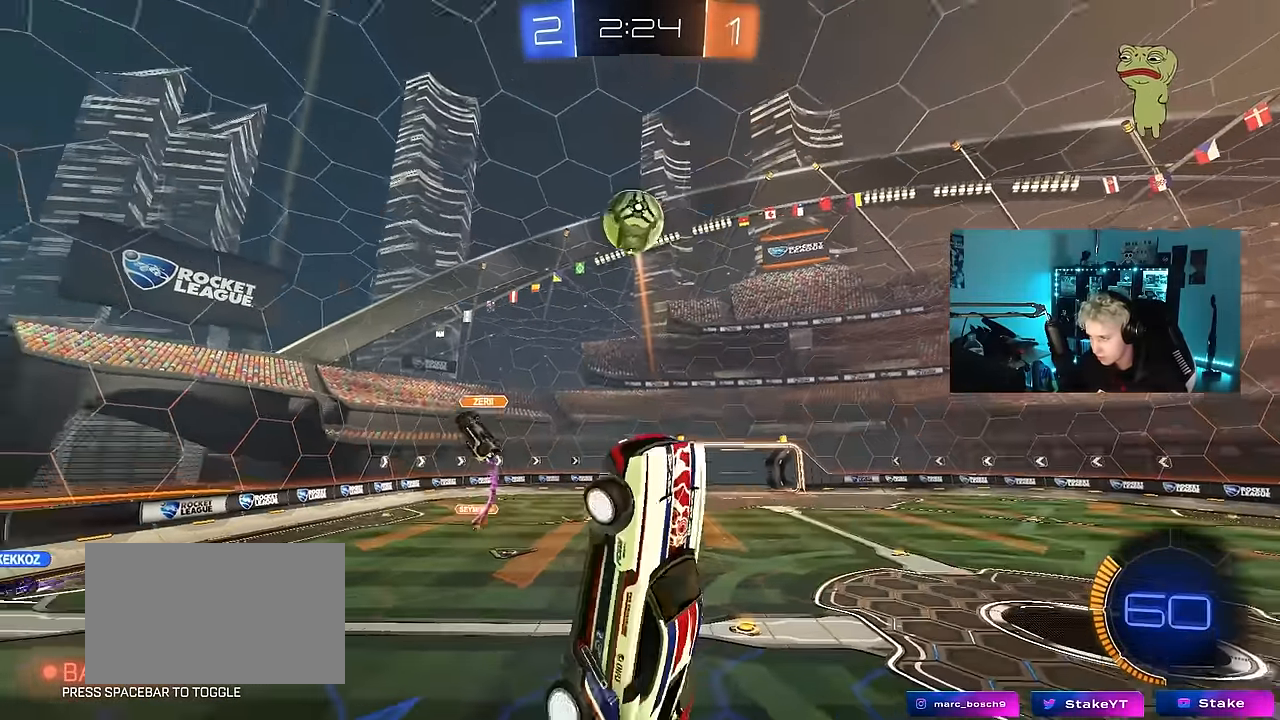
{"keys": [], "mouse": ["left"], "mouse_move": "still", "events": [[133, "a", "up"], [133, "mouse_left", "down"], [233, "d", "down"], [366, "d", "up"]]}
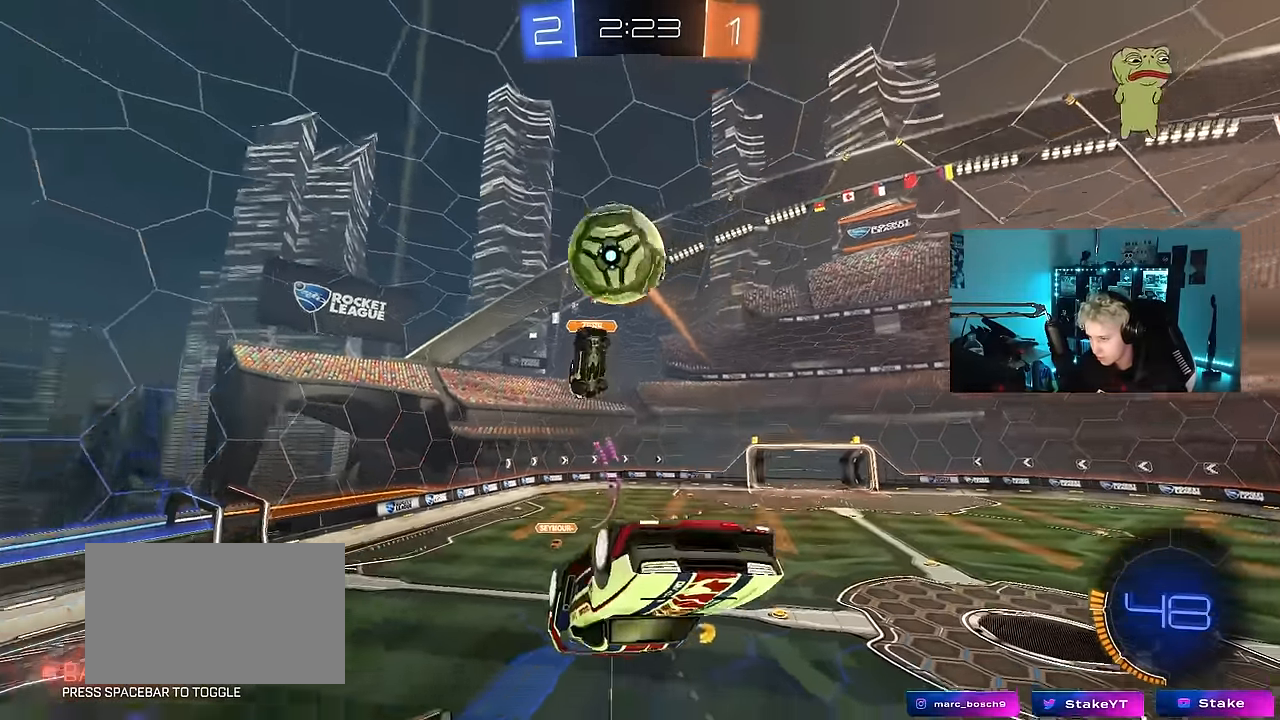
{"keys": [], "mouse": [], "mouse_move": "still", "events": [[100, "a", "down"], [250, "a", "up"], [250, "d", "down"], [300, "w", "down"], [433, "mouse_left", "up"], [433, "w", "up"], [483, "d", "up"]]}
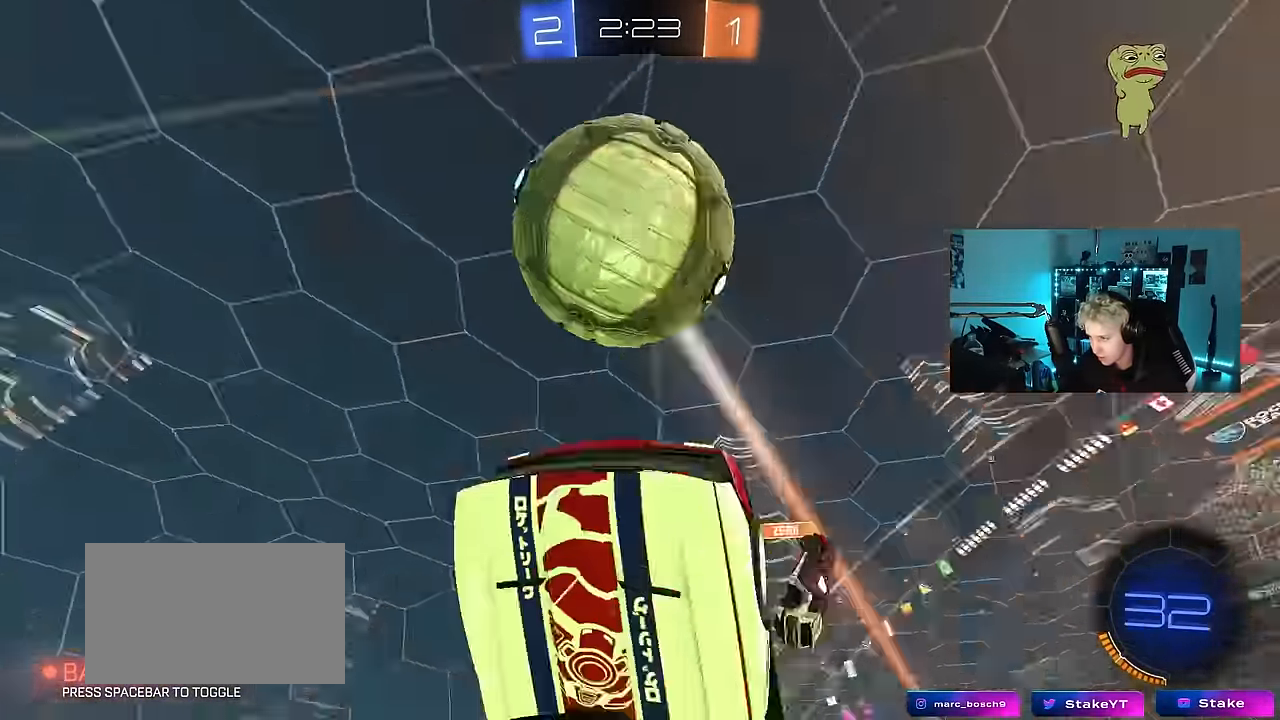
{"keys": ["a", "shift"], "mouse": [], "mouse_move": "still", "events": [[16, "d", "down"], [16, "s", "down"], [116, "a", "down"], [116, "d", "up"], [116, "mouse_left", "down"], [166, "shift", "down"], [216, "s", "up"], [300, "mouse_left", "up"], [400, "mouse_left", "down"], [500, "mouse_left", "up"]]}
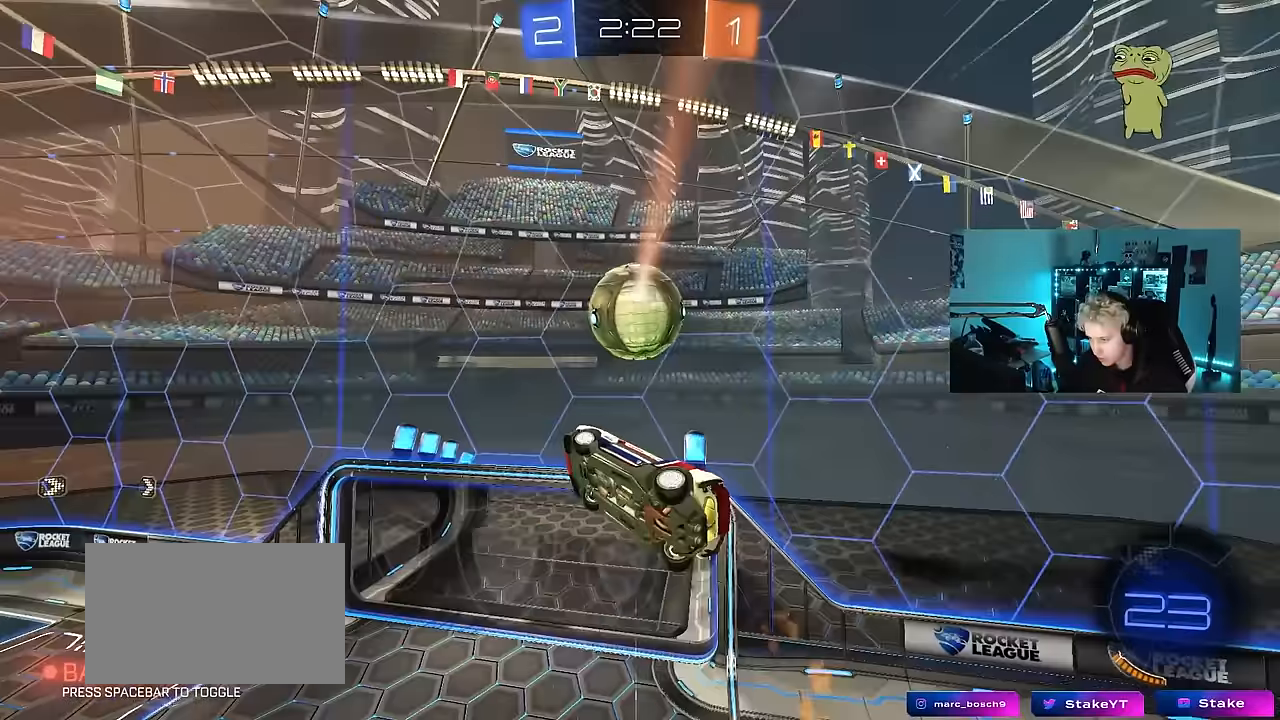
{"keys": ["a", "w"], "mouse": [], "mouse_move": "still", "events": [[50, "s", "down"], [83, "d", "down"], [133, "mouse_left", "down"], [133, "shift", "up"], [183, "d", "up"], [233, "s", "up"], [367, "w", "down"], [417, "mouse_left", "up"]]}
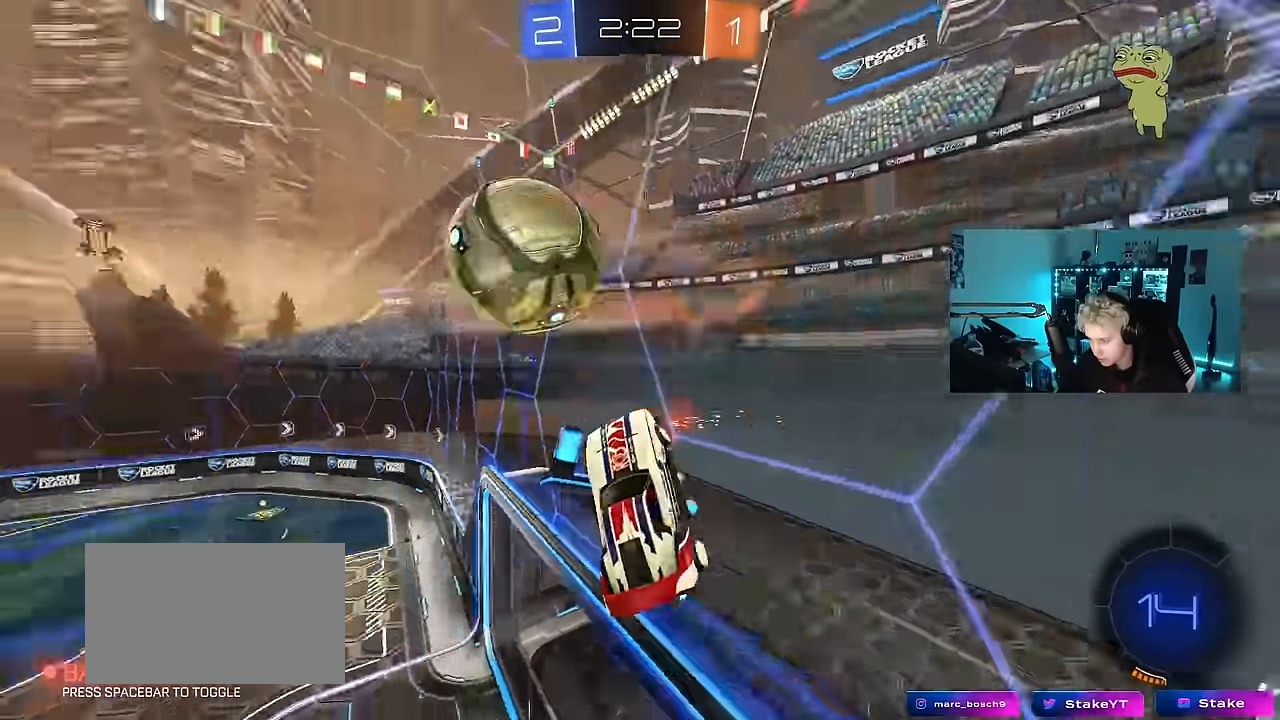
{"keys": ["a", "w"], "mouse": [], "mouse_move": "still", "events": []}
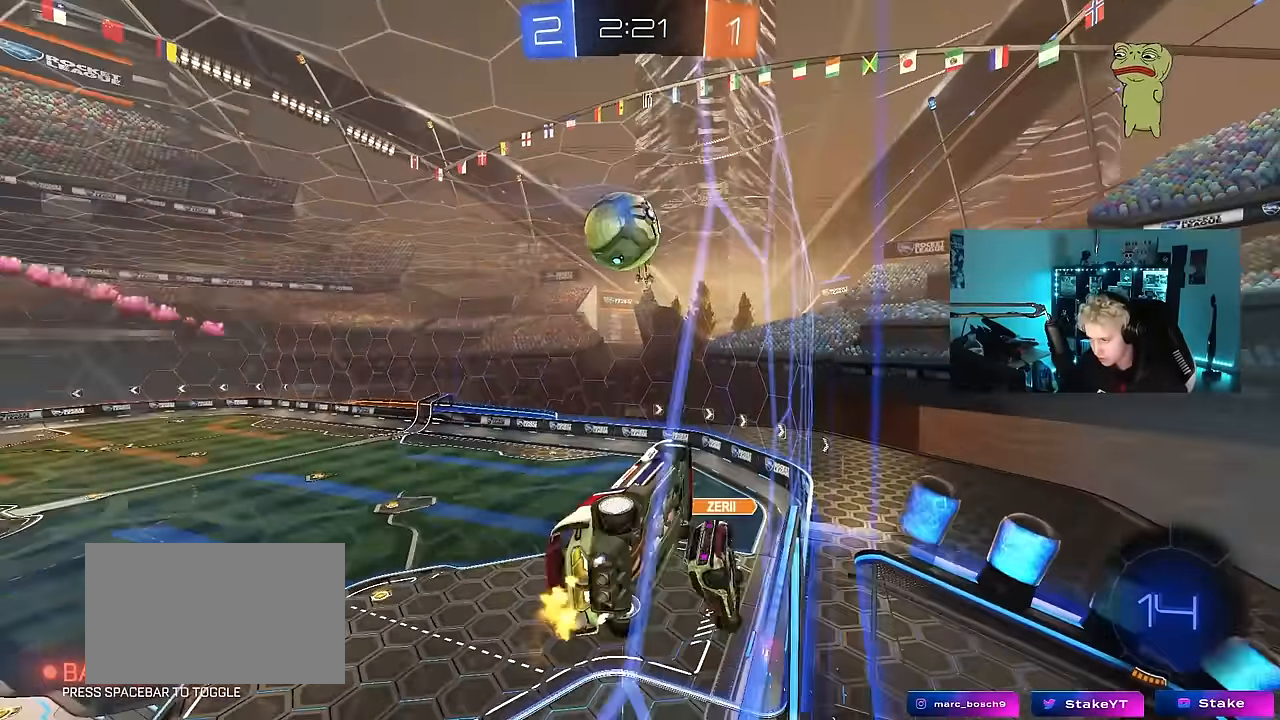
{"keys": ["d", "w"], "mouse": [], "mouse_move": "still", "events": [[350, "a", "up"], [450, "d", "down"]]}
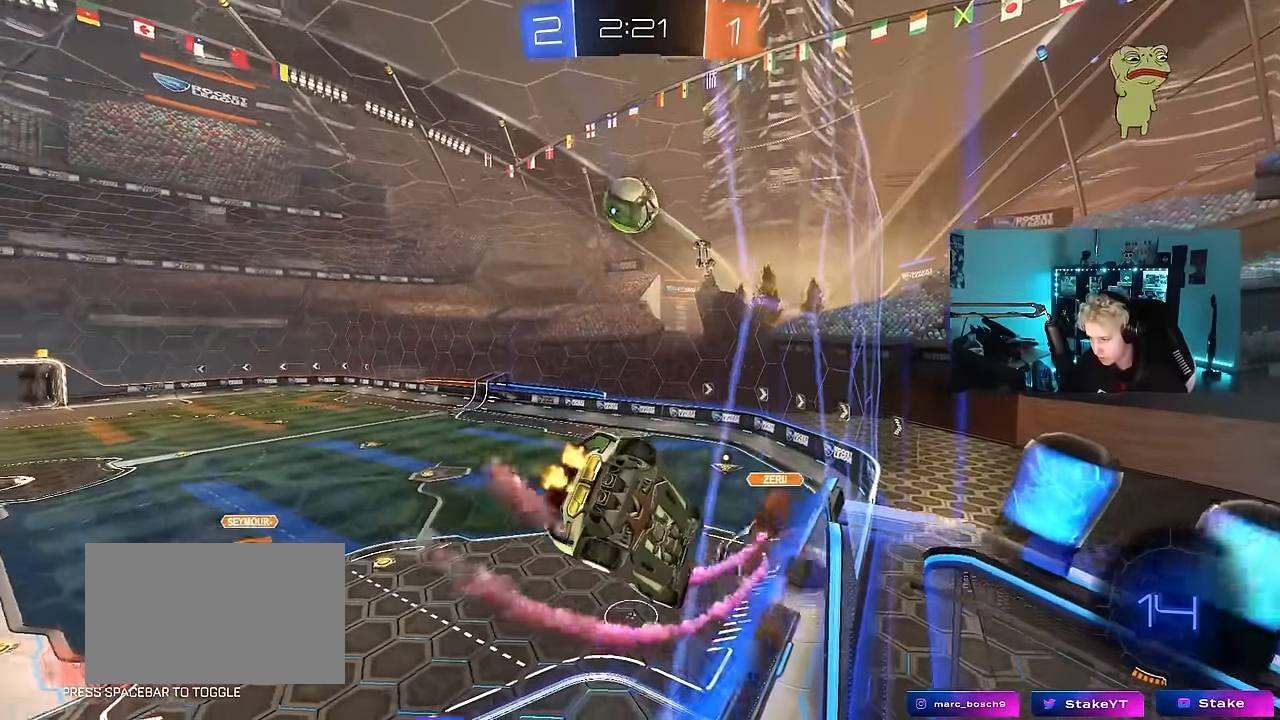
{"keys": ["a"], "mouse": [], "mouse_move": "up-right", "events": [[83, "d", "up"], [83, "mouse_right", "down"], [83, "w", "up"], [183, "d", "down"], [183, "s", "down"], [233, "shift", "down"], [367, "mouse_right", "up"], [417, "a", "down"], [417, "d", "up"], [417, "s", "up"], [417, "shift", "up"]]}